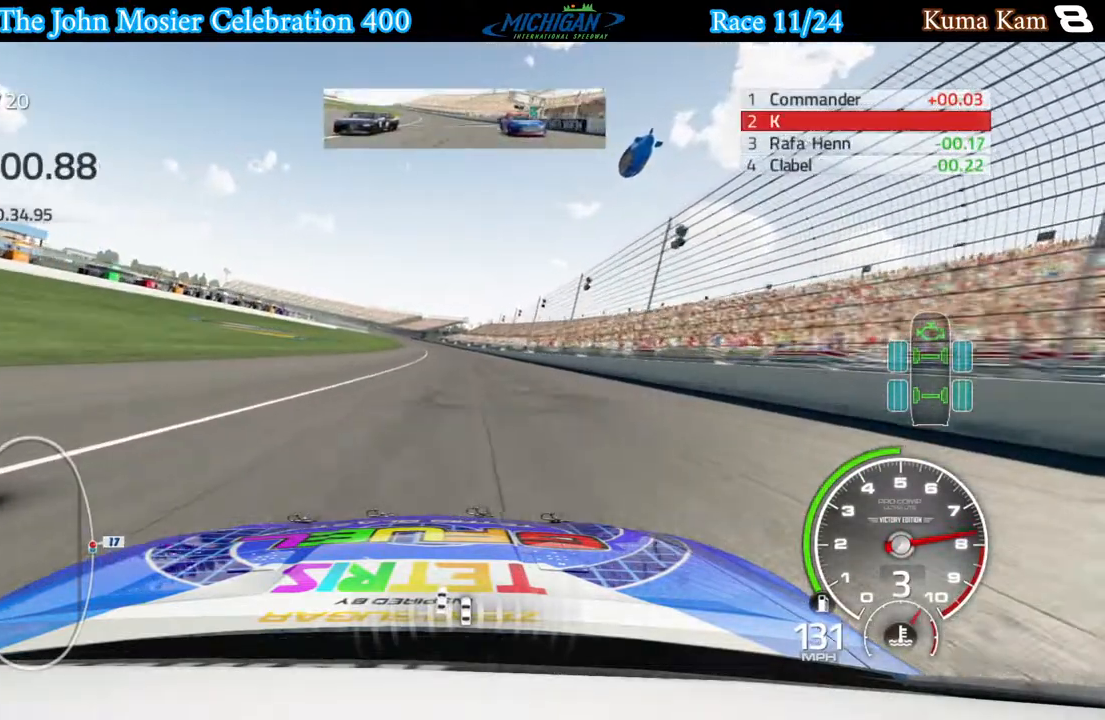
Gameplay with a controller (Xbox layout); each line is a JSON object with the inputs held at the frame after it. "events" lists button and stick changes between this image and that frame as [ms after this image, input, new state], when the widget could be followed in between.
{"buttons": ["R2"], "left_stick": "center", "right_stick": "center", "events": [[33, "left_stick", "right"], [100, "left_stick", "center"], [433, "left_stick", "left"], [500, "left_stick", "center"]]}
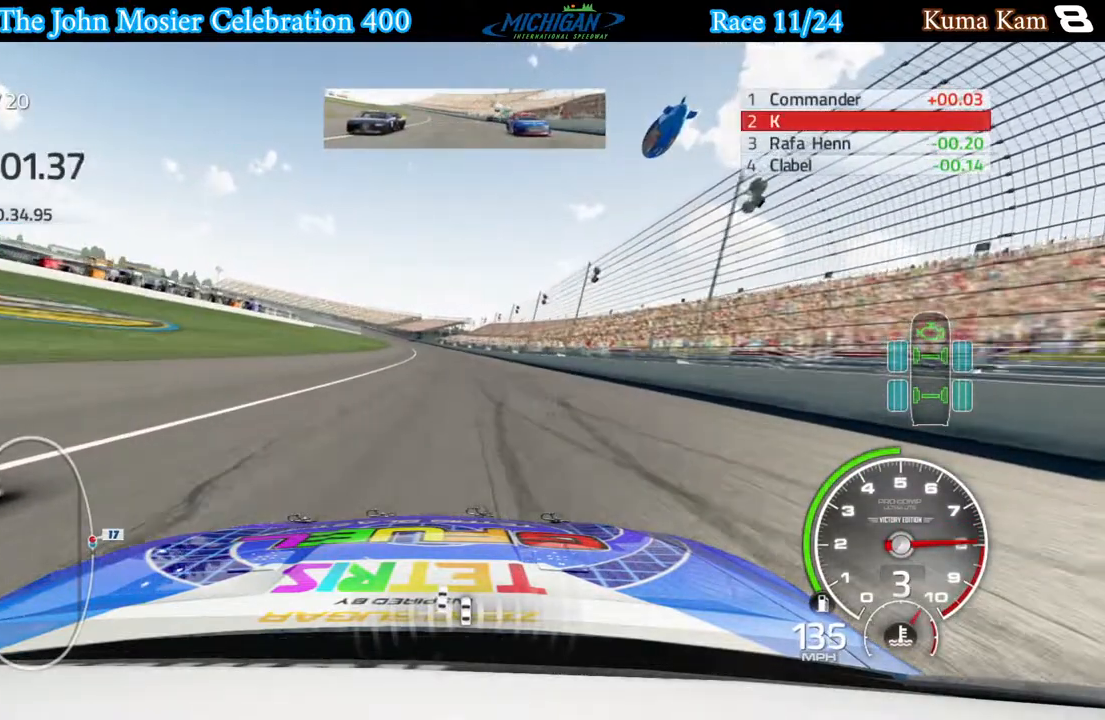
{"buttons": ["R2"], "left_stick": "center", "right_stick": "center", "events": []}
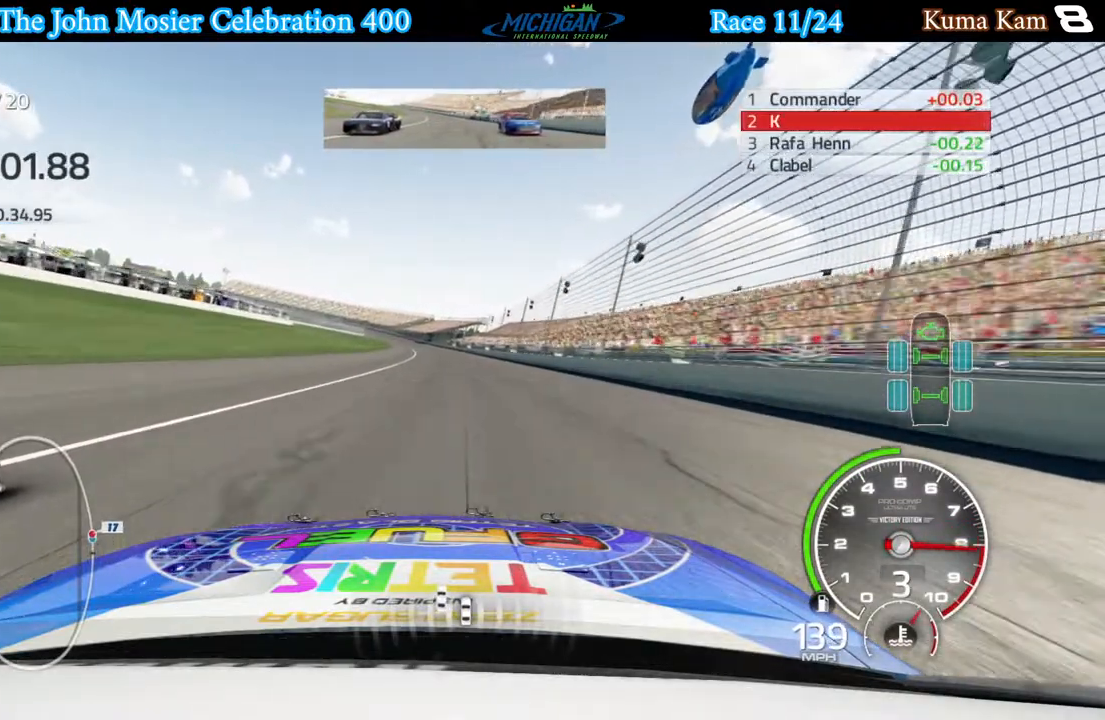
{"buttons": ["R2"], "left_stick": "center", "right_stick": "center", "events": [[317, "left_stick", "left"], [367, "left_stick", "center"]]}
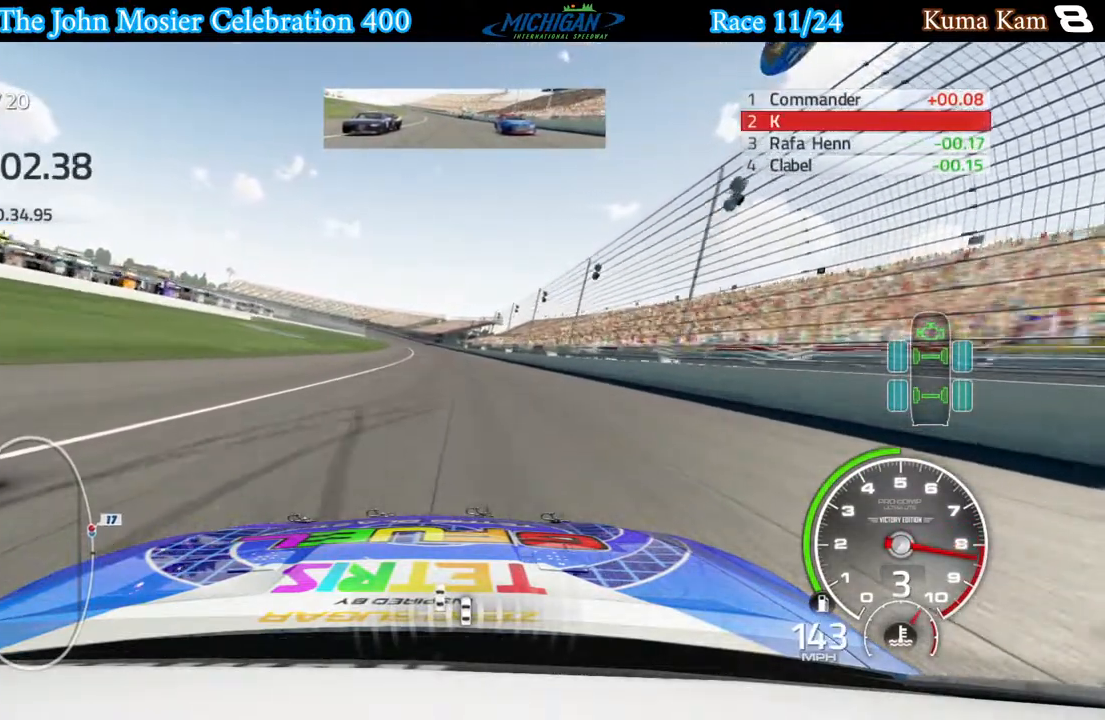
{"buttons": ["R2"], "left_stick": "center", "right_stick": "center", "events": [[117, "left_stick", "left"], [217, "left_stick", "center"]]}
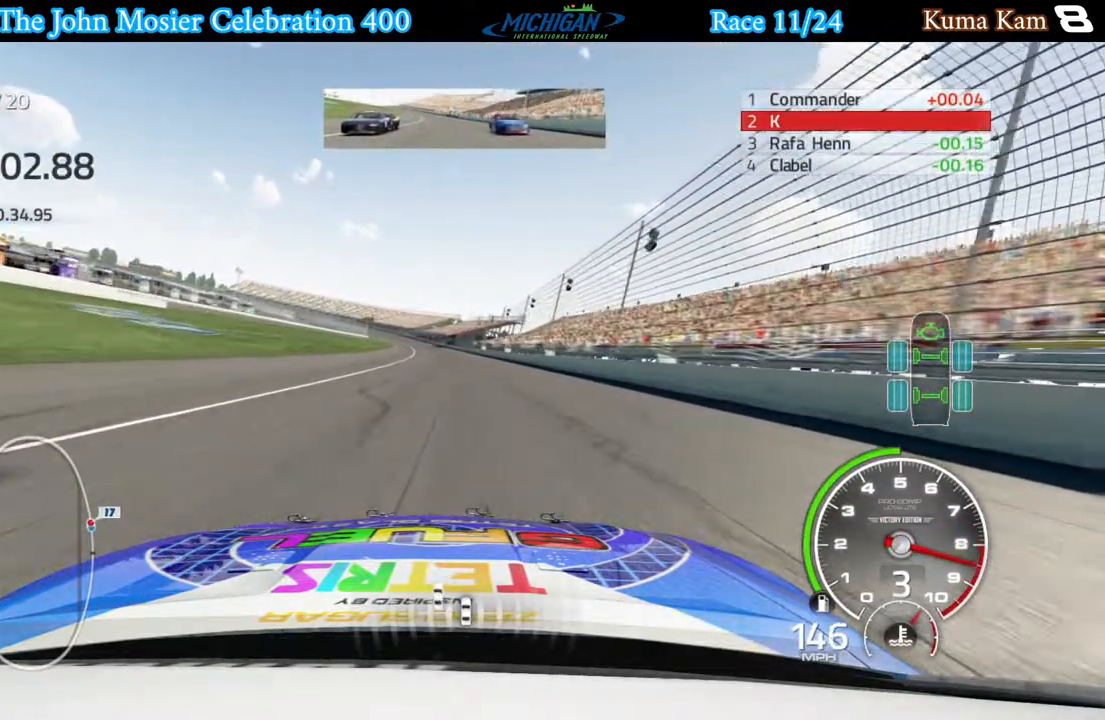
{"buttons": ["L1", "R2"], "left_stick": "center", "right_stick": "center", "events": [[17, "L1", "down"]]}
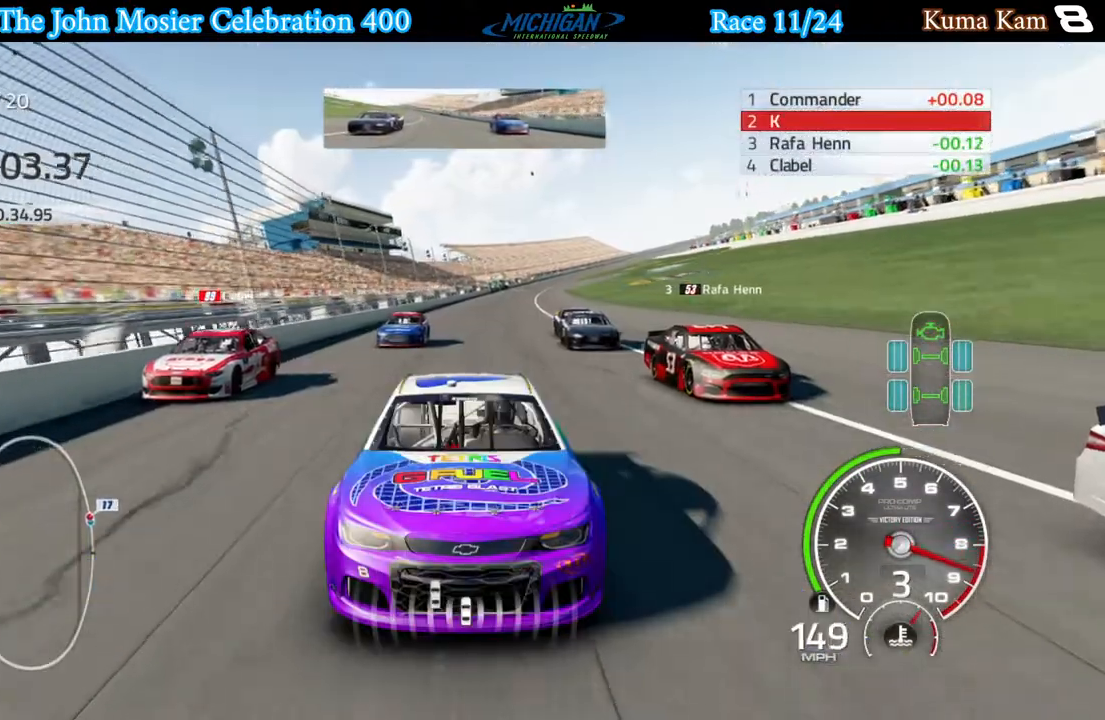
{"buttons": ["R2"], "left_stick": "center", "right_stick": "center", "events": [[400, "L1", "up"]]}
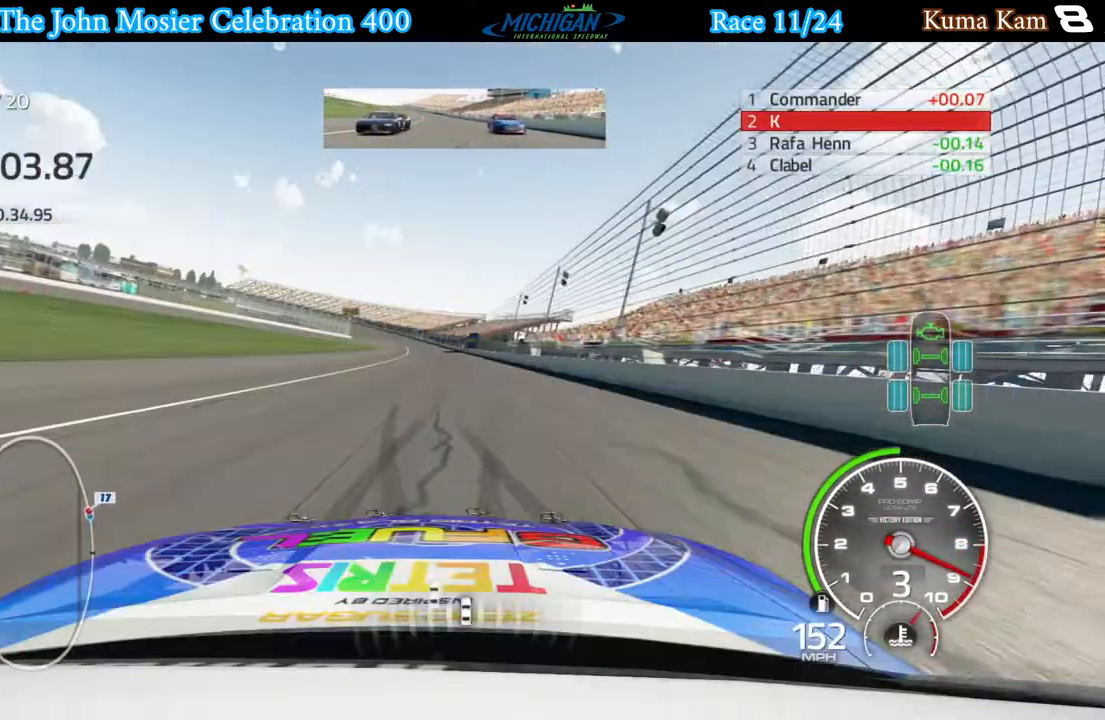
{"buttons": ["R2"], "left_stick": "center", "right_stick": "center", "events": []}
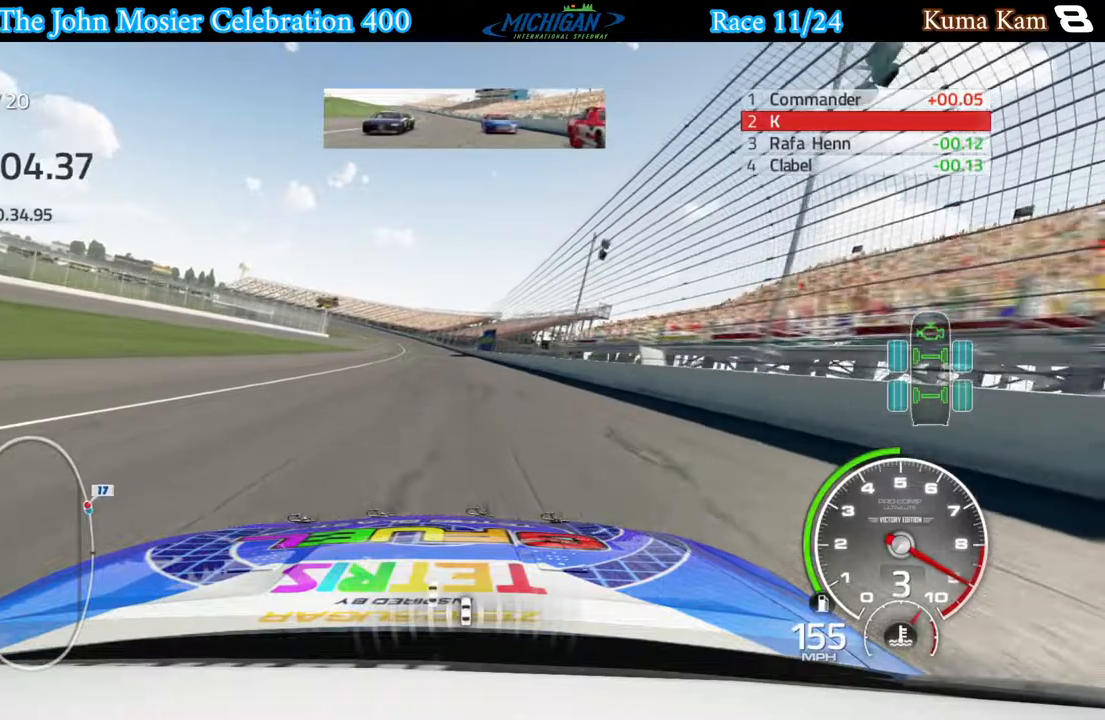
{"buttons": ["R2"], "left_stick": "center", "right_stick": "center", "events": []}
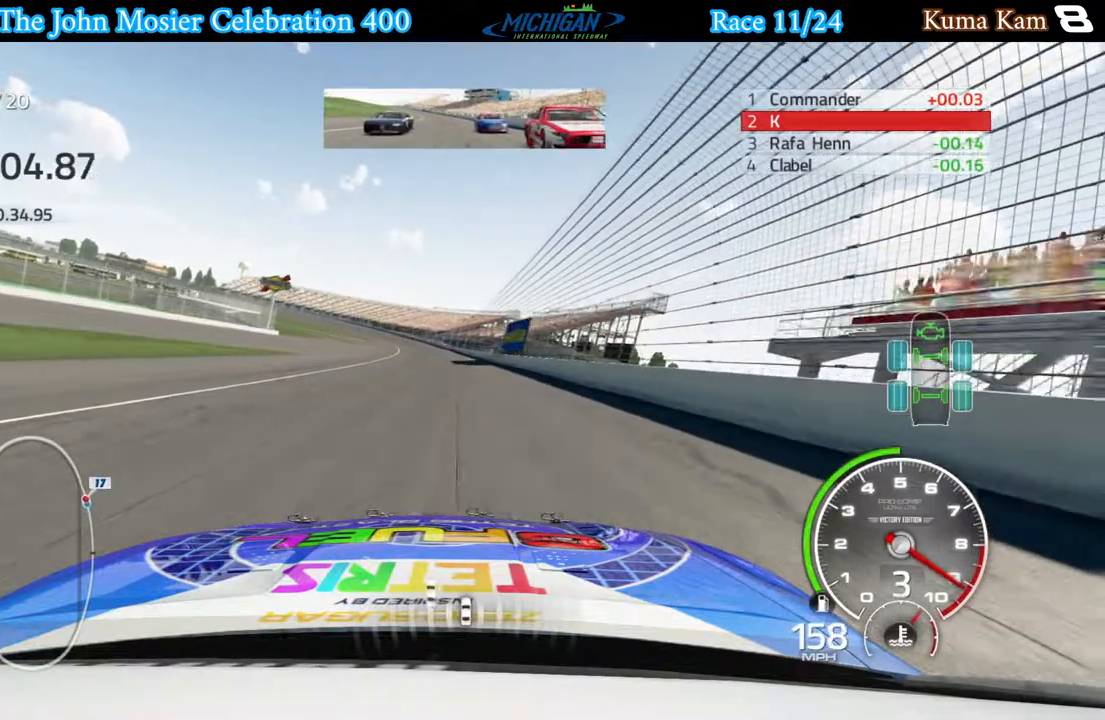
{"buttons": ["R2"], "left_stick": "left", "right_stick": "center", "events": [[467, "left_stick", "left"]]}
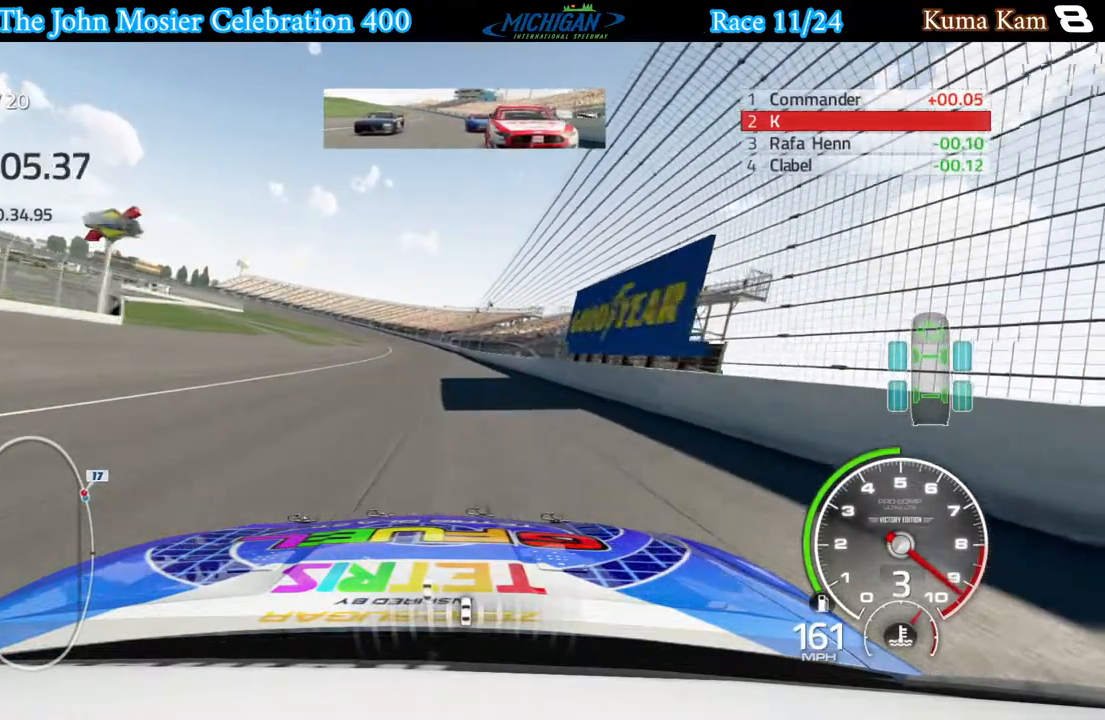
{"buttons": ["R2"], "left_stick": "center", "right_stick": "center", "events": [[67, "left_stick", "center"], [250, "left_stick", "left"], [350, "left_stick", "center"]]}
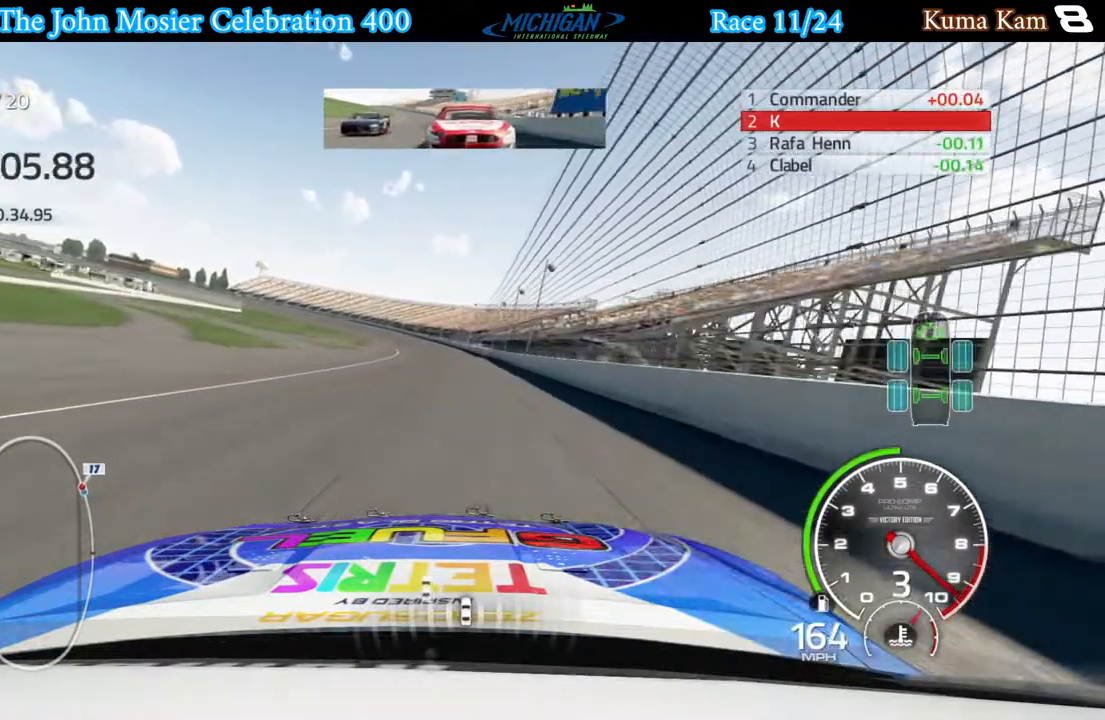
{"buttons": ["R2"], "left_stick": "center", "right_stick": "center", "events": [[367, "left_stick", "left"], [450, "left_stick", "center"]]}
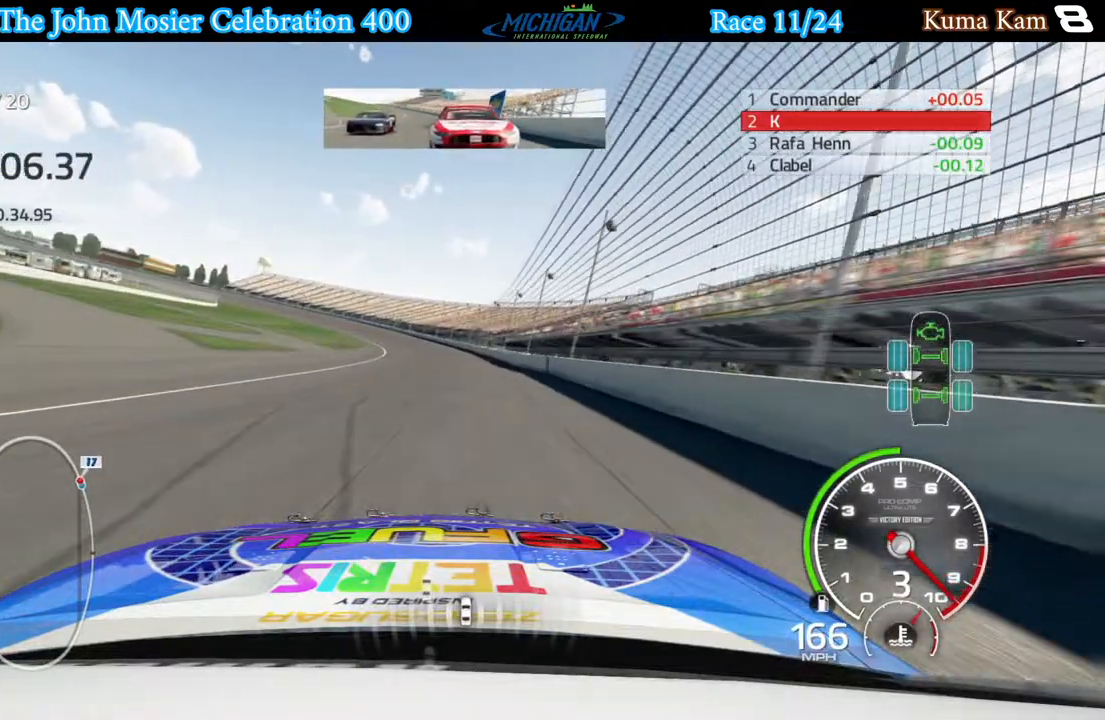
{"buttons": ["R2"], "left_stick": "left", "right_stick": "center", "events": [[100, "B", "down"], [200, "B", "up"], [350, "left_stick", "left"]]}
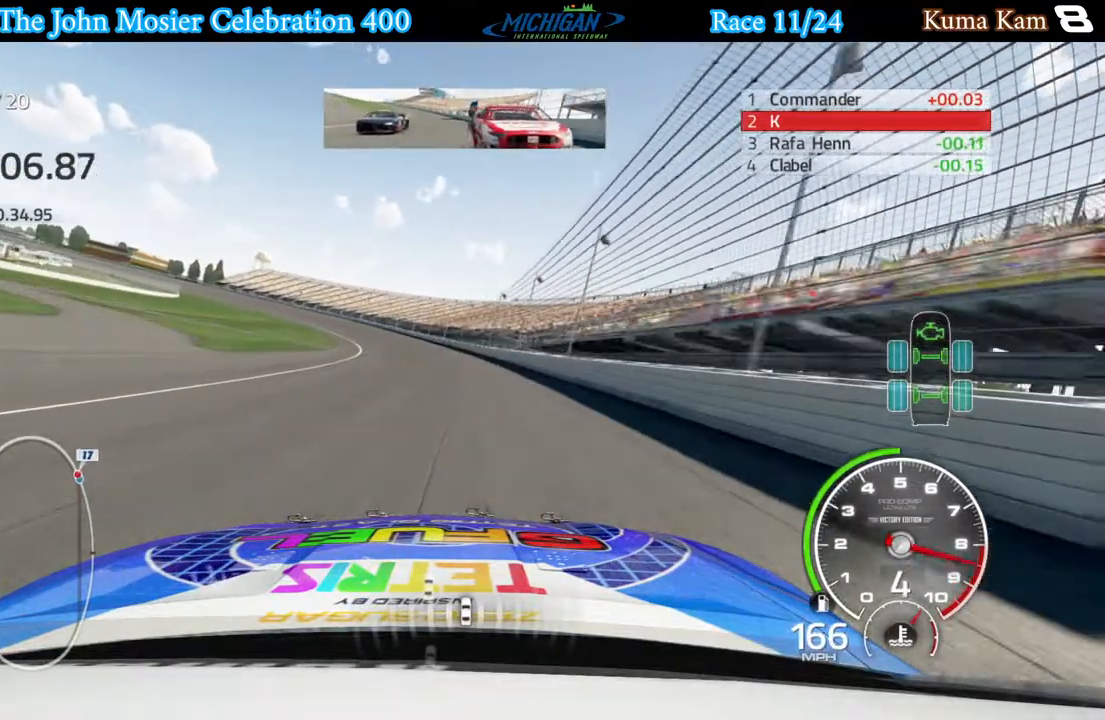
{"buttons": ["R2"], "left_stick": "left", "right_stick": "center", "events": [[200, "left_stick", "center"], [433, "left_stick", "left"]]}
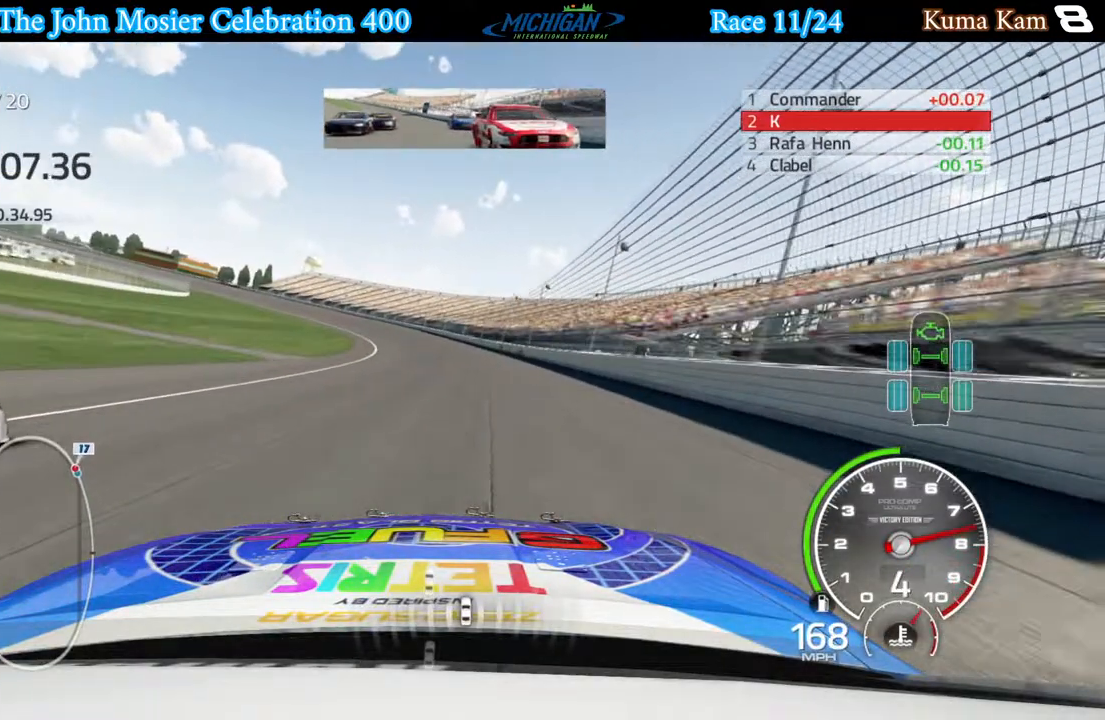
{"buttons": ["R2"], "left_stick": "left", "right_stick": "center", "events": [[83, "left_stick", "center"], [200, "left_stick", "left"], [367, "left_stick", "center"], [467, "left_stick", "left"]]}
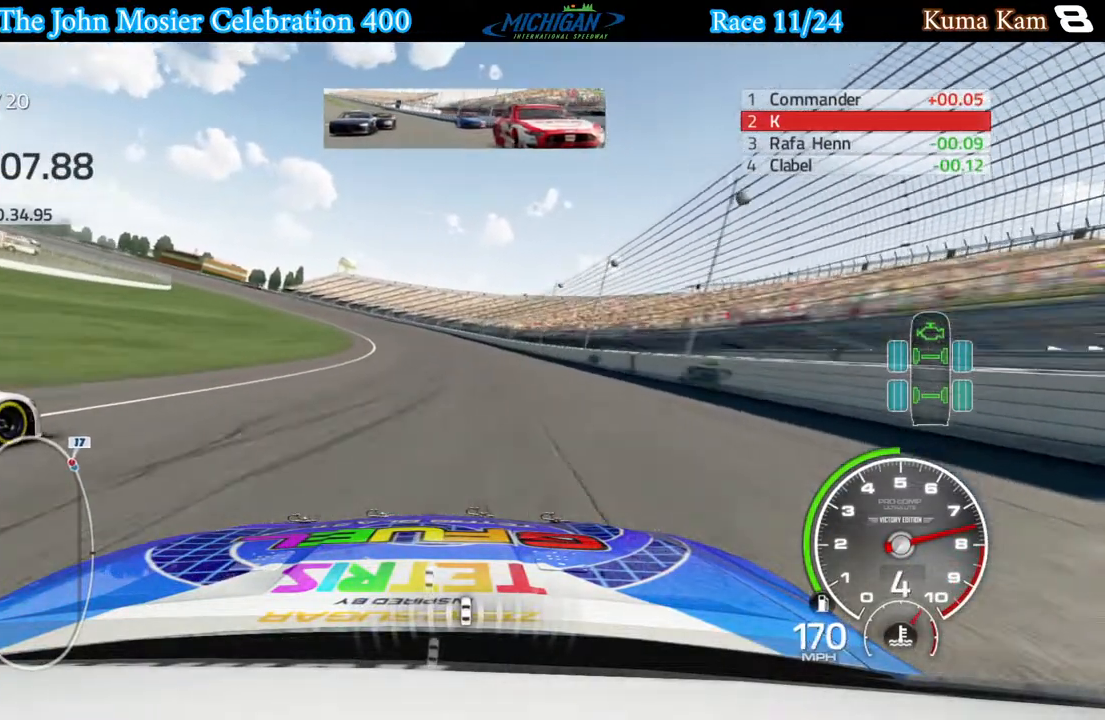
{"buttons": ["R2"], "left_stick": "center", "right_stick": "center", "events": [[117, "left_stick", "center"], [250, "left_stick", "left"], [483, "left_stick", "center"]]}
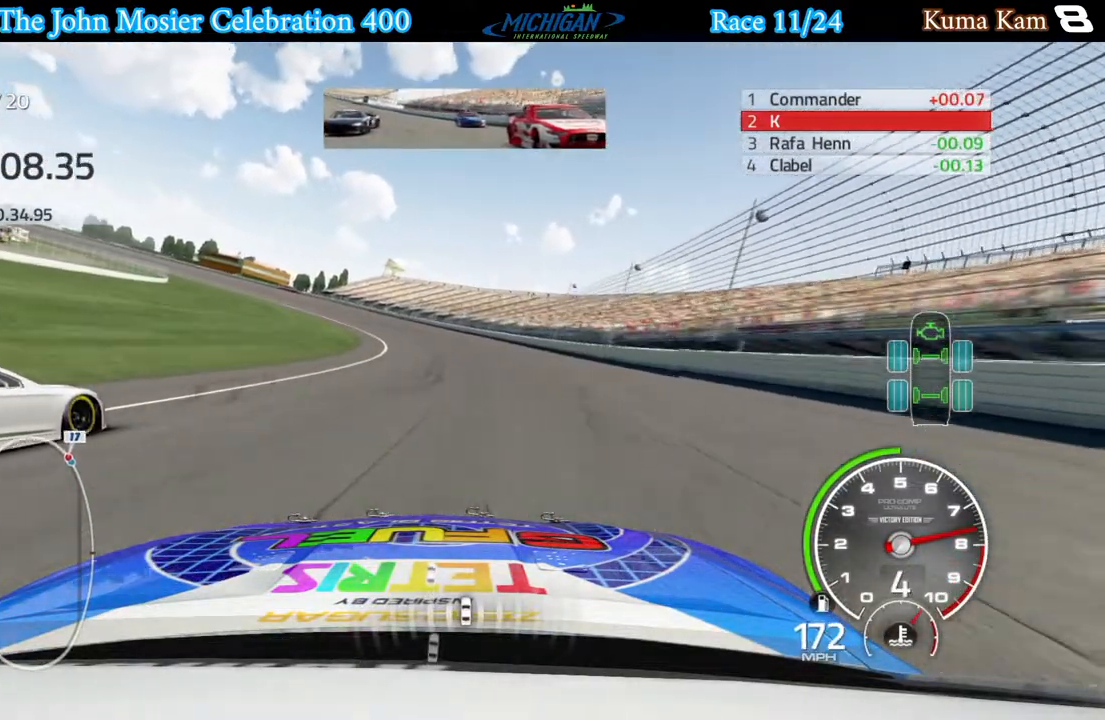
{"buttons": ["R2"], "left_stick": "left", "right_stick": "center", "events": [[67, "left_stick", "left"], [200, "left_stick", "center"], [450, "left_stick", "left"]]}
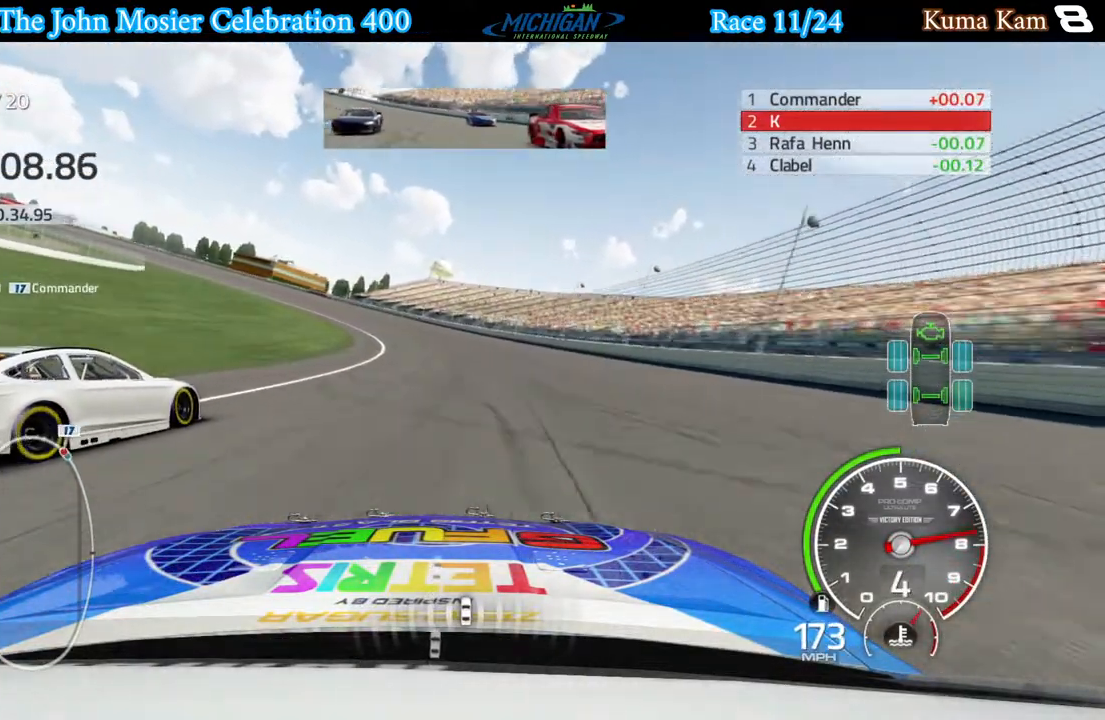
{"buttons": ["R2"], "left_stick": "left", "right_stick": "center", "events": [[150, "left_stick", "center"], [233, "left_stick", "left"], [367, "left_stick", "center"], [467, "left_stick", "left"]]}
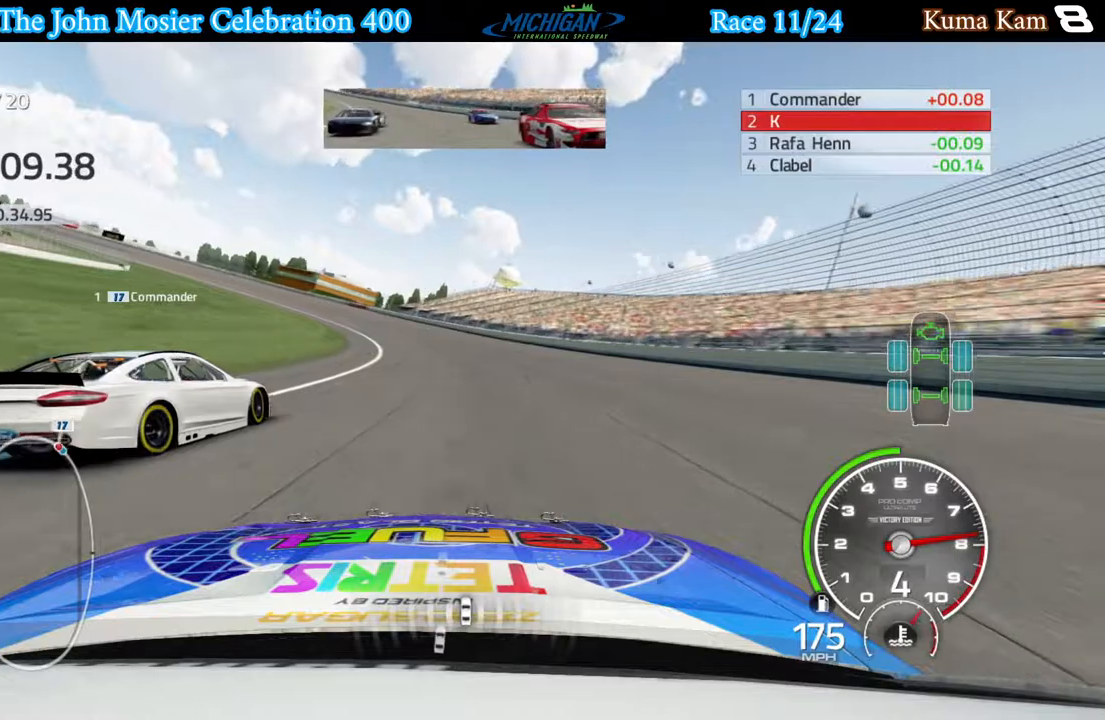
{"buttons": ["R2"], "left_stick": "left", "right_stick": "center", "events": [[400, "left_stick", "center"], [467, "left_stick", "left"]]}
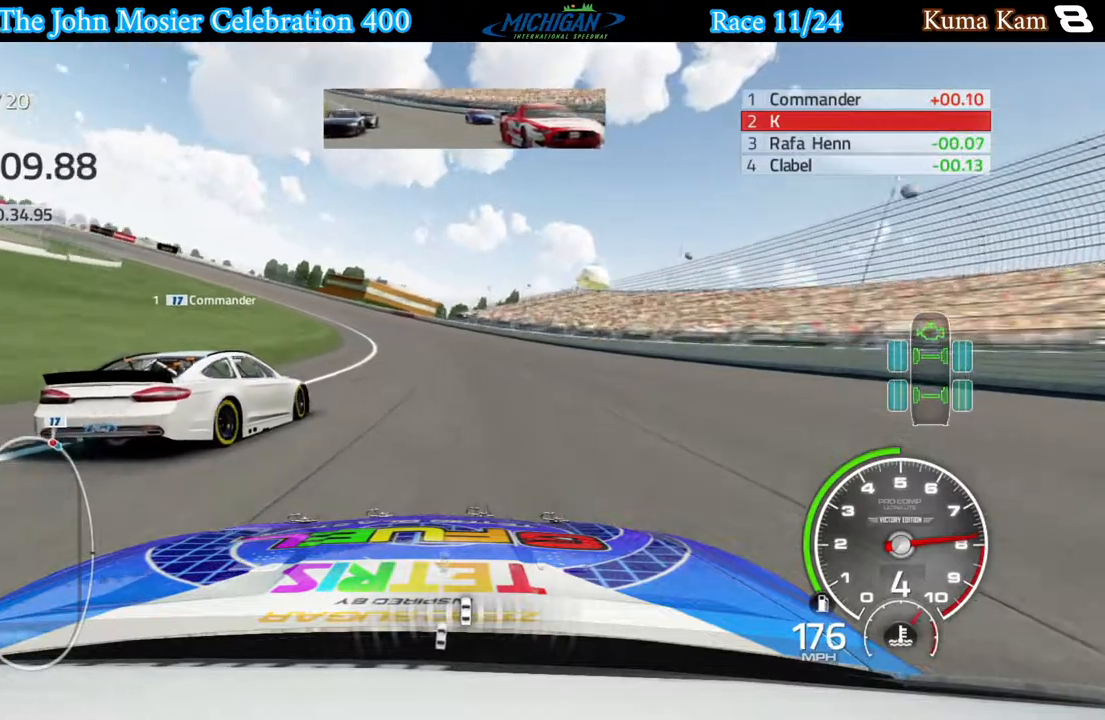
{"buttons": ["R2"], "left_stick": "center", "right_stick": "center", "events": [[483, "left_stick", "center"]]}
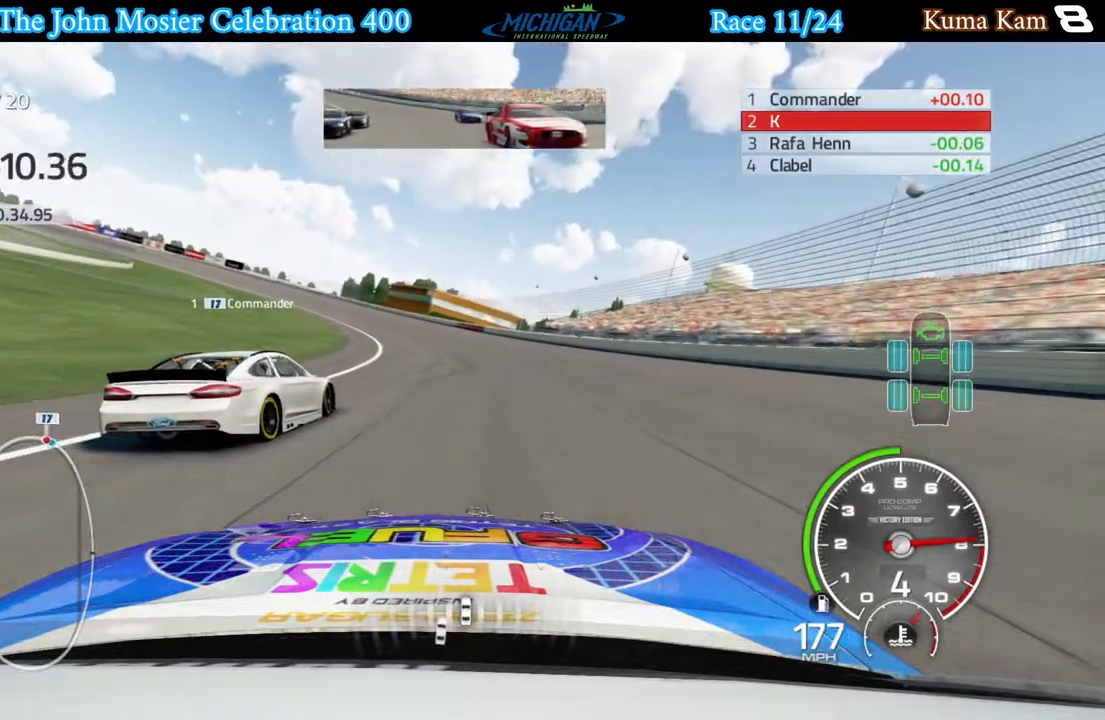
{"buttons": ["R2"], "left_stick": "left", "right_stick": "center", "events": [[50, "left_stick", "left"], [217, "left_stick", "center"], [317, "left_stick", "left"]]}
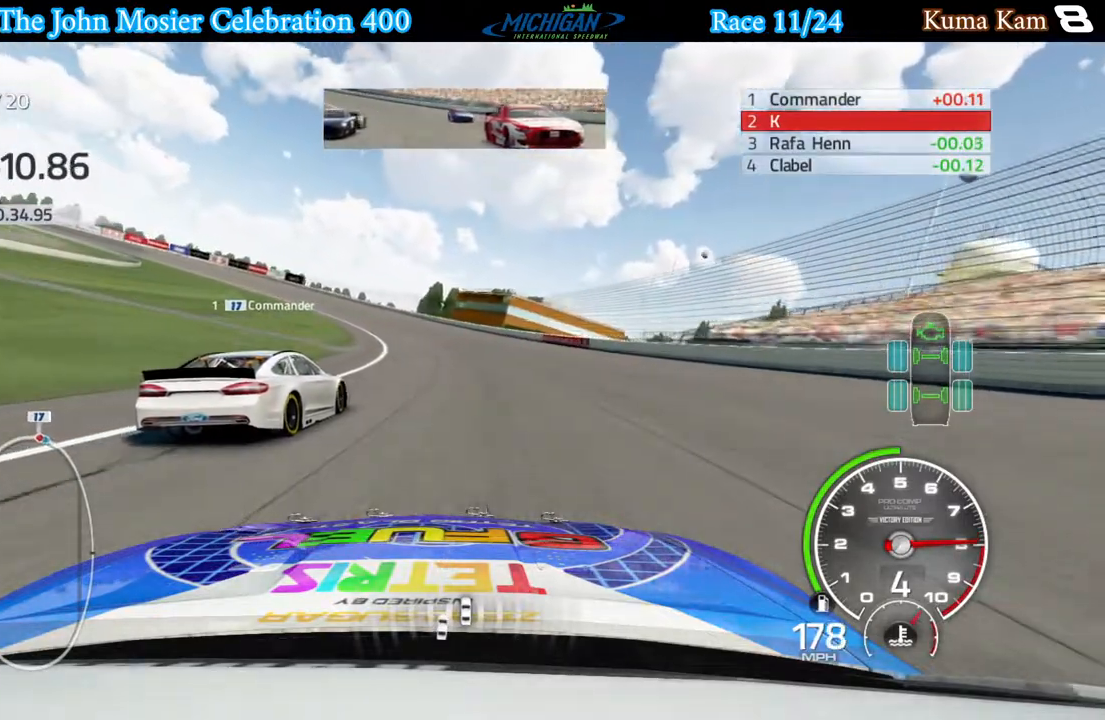
{"buttons": ["R2"], "left_stick": "left", "right_stick": "center", "events": []}
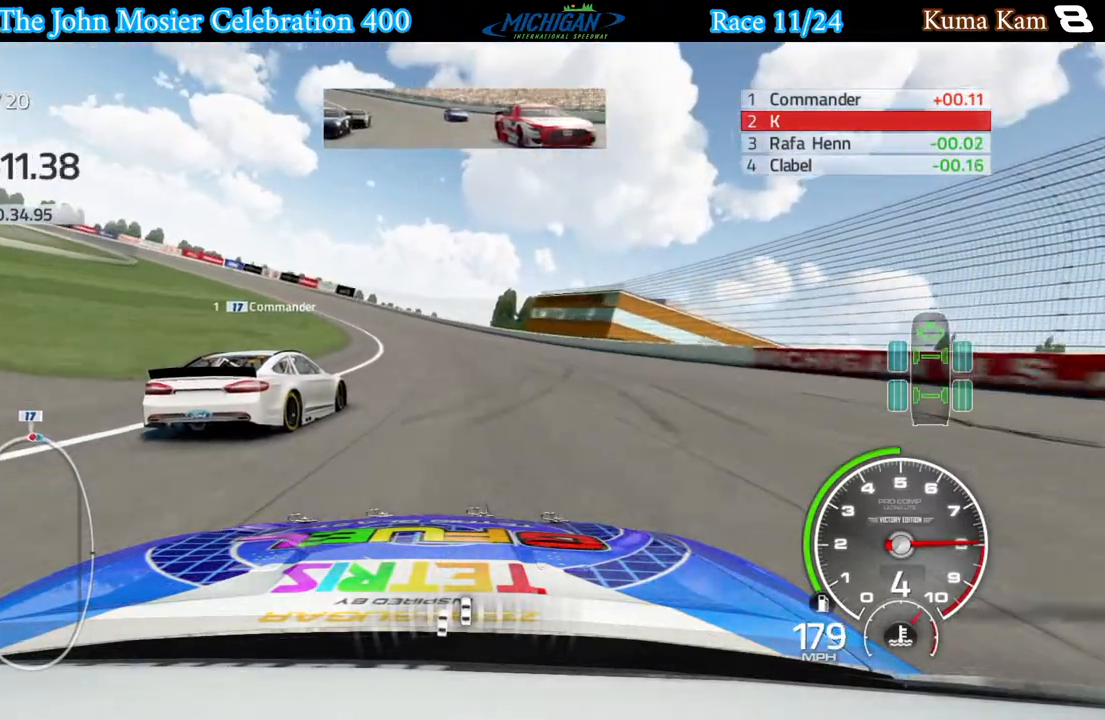
{"buttons": ["R2"], "left_stick": "left", "right_stick": "center", "events": [[83, "left_stick", "center"], [133, "left_stick", "left"], [283, "left_stick", "center"], [433, "left_stick", "left"]]}
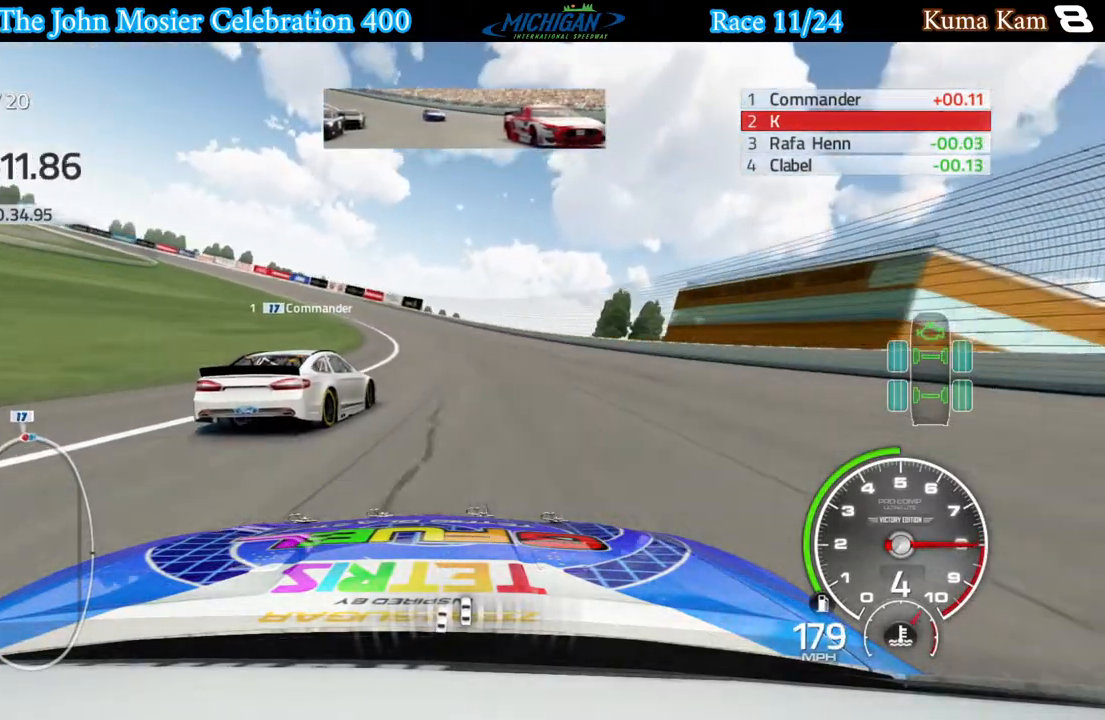
{"buttons": ["R2"], "left_stick": "center", "right_stick": "center", "events": [[183, "left_stick", "center"], [250, "left_stick", "left"], [483, "left_stick", "center"]]}
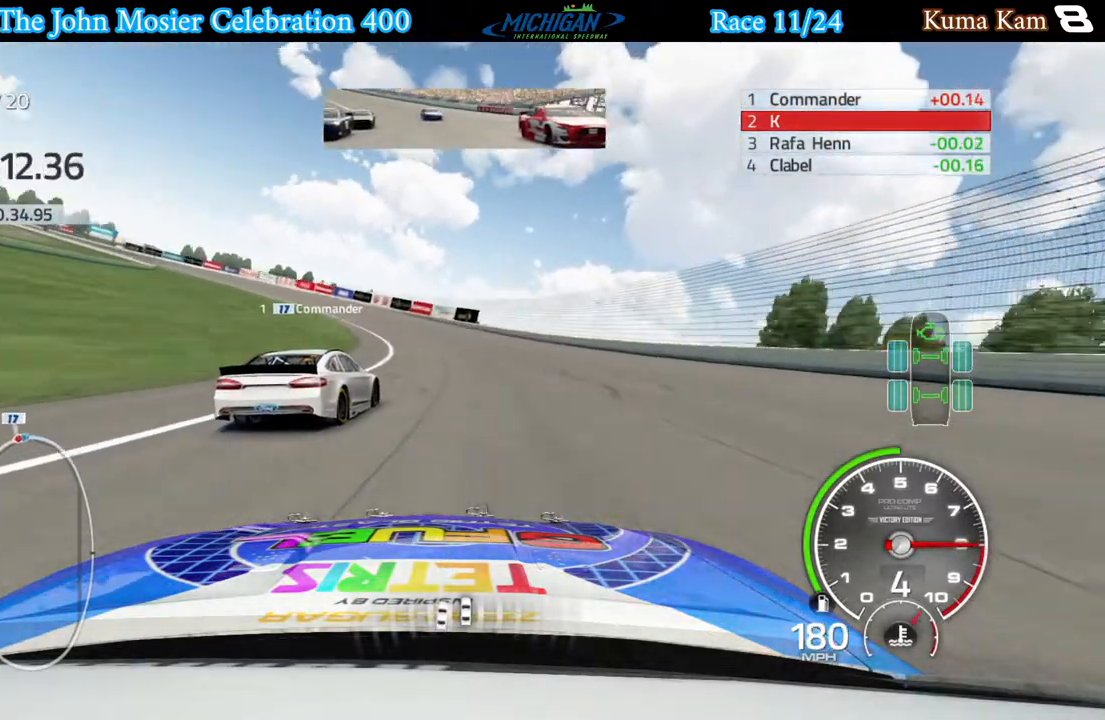
{"buttons": ["R2"], "left_stick": "left", "right_stick": "center", "events": [[117, "left_stick", "left"], [300, "left_stick", "center"], [350, "left_stick", "left"]]}
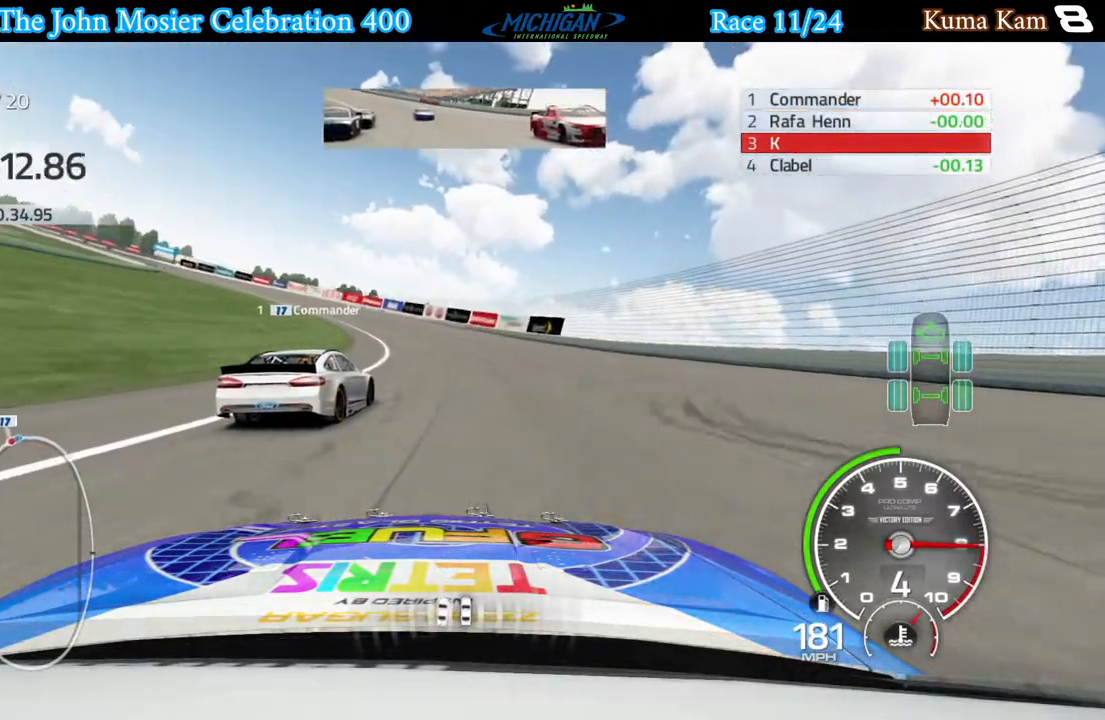
{"buttons": ["R2"], "left_stick": "center", "right_stick": "center", "events": [[483, "left_stick", "center"]]}
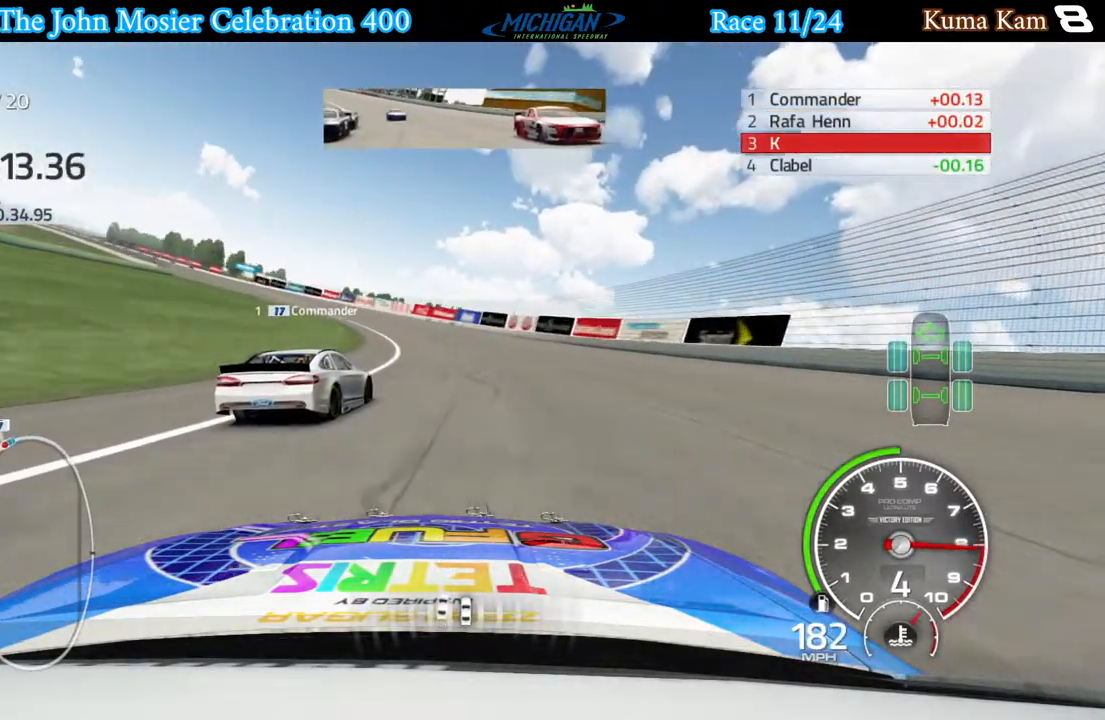
{"buttons": ["R2"], "left_stick": "center", "right_stick": "center", "events": [[67, "left_stick", "left"], [217, "left_stick", "center"], [300, "left_stick", "left"], [467, "left_stick", "center"]]}
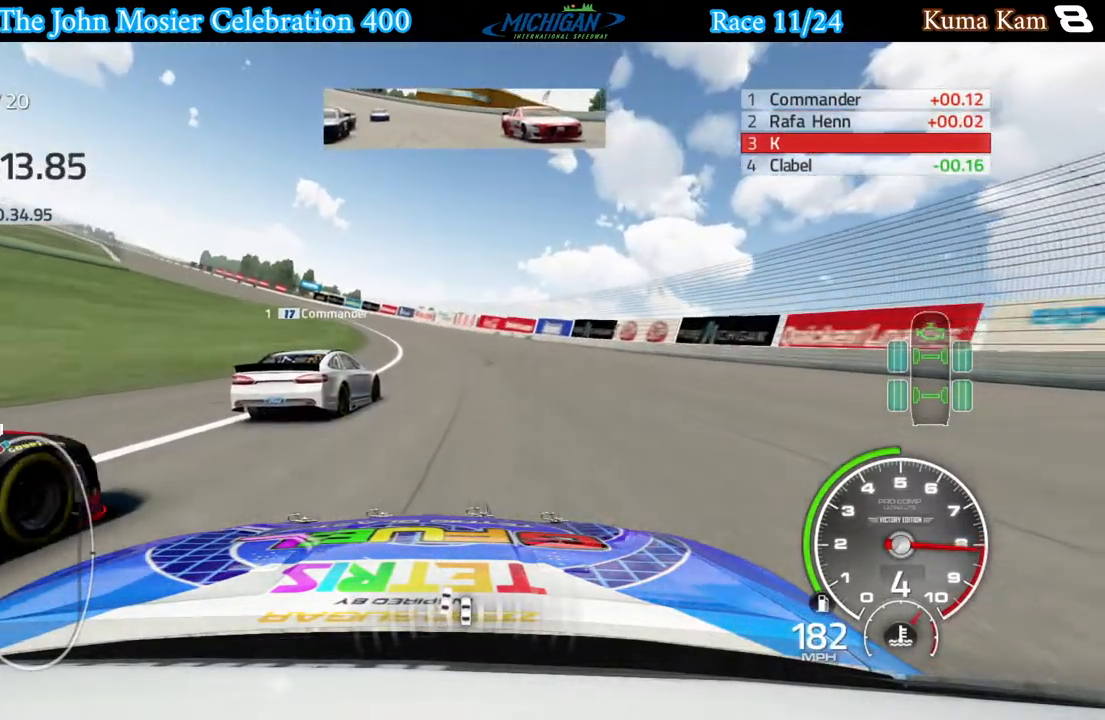
{"buttons": ["R2"], "left_stick": "left", "right_stick": "center", "events": [[50, "left_stick", "left"], [217, "left_stick", "center"], [283, "left_stick", "left"]]}
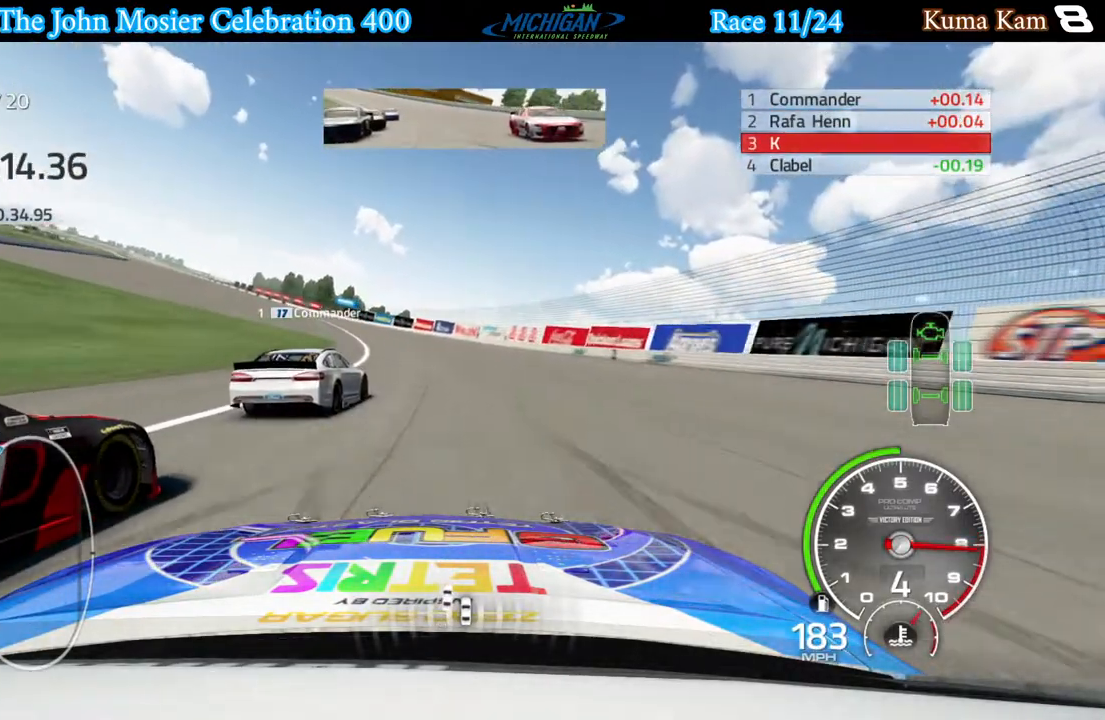
{"buttons": ["R2"], "left_stick": "left", "right_stick": "center", "events": [[67, "left_stick", "center"], [150, "left_stick", "left"]]}
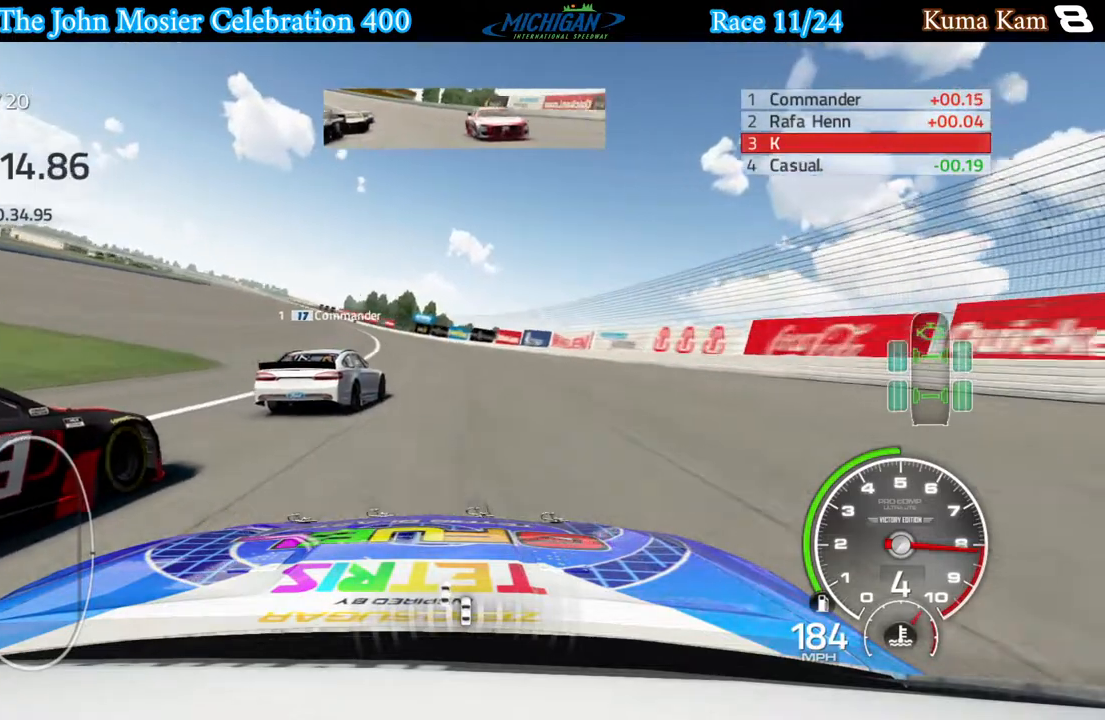
{"buttons": ["R2"], "left_stick": "left", "right_stick": "center", "events": []}
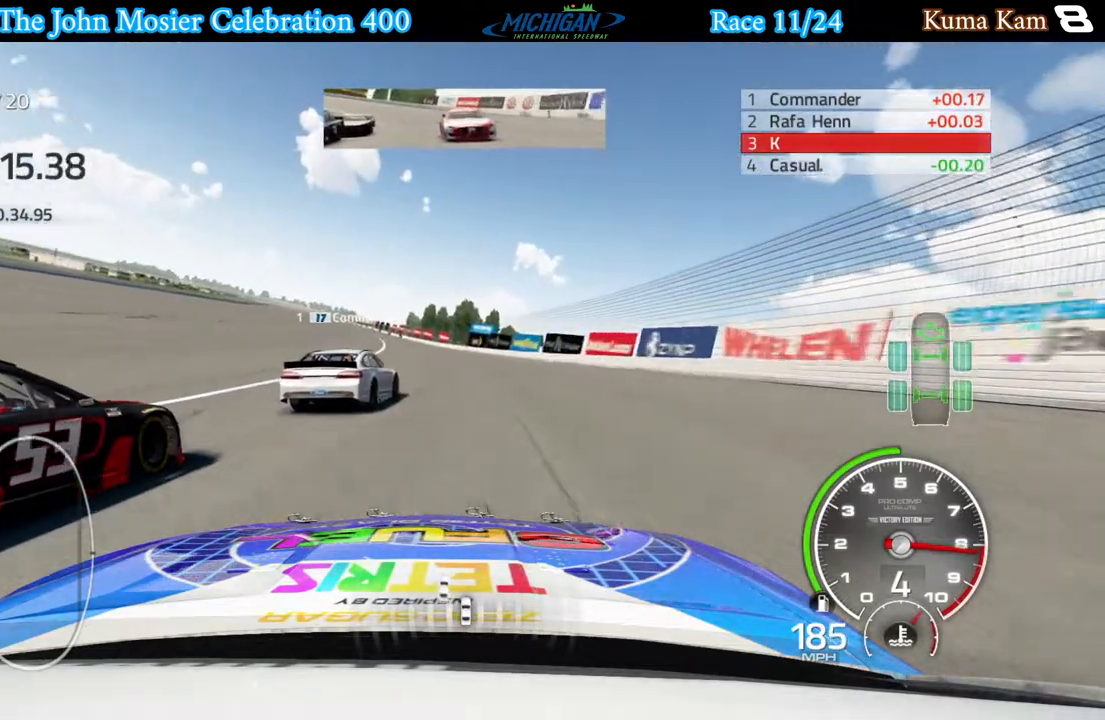
{"buttons": ["R2"], "left_stick": "left", "right_stick": "center", "events": [[283, "left_stick", "center"], [367, "left_stick", "left"]]}